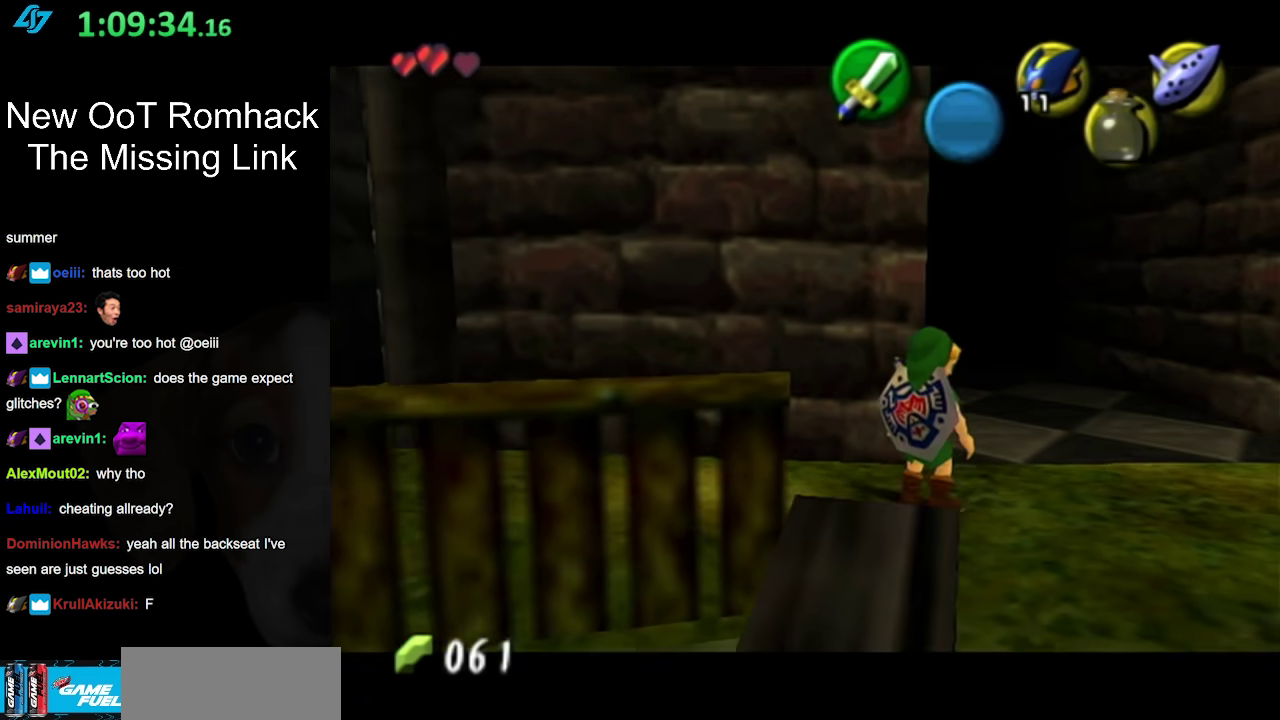
Gameplay with a controller (Nintendo layout); each line is a JSON object with the inputs held at the frame after it. "events" lists button and stick changes between this image and that frame as [ms after this image, input, new state], when the widget could be followed in between. Not read: L3 R3 Z.
{"buttons": [], "left_stick": "center", "right_stick": "center", "events": [[17, "left_stick", "up-right"], [400, "left_stick", "center"]]}
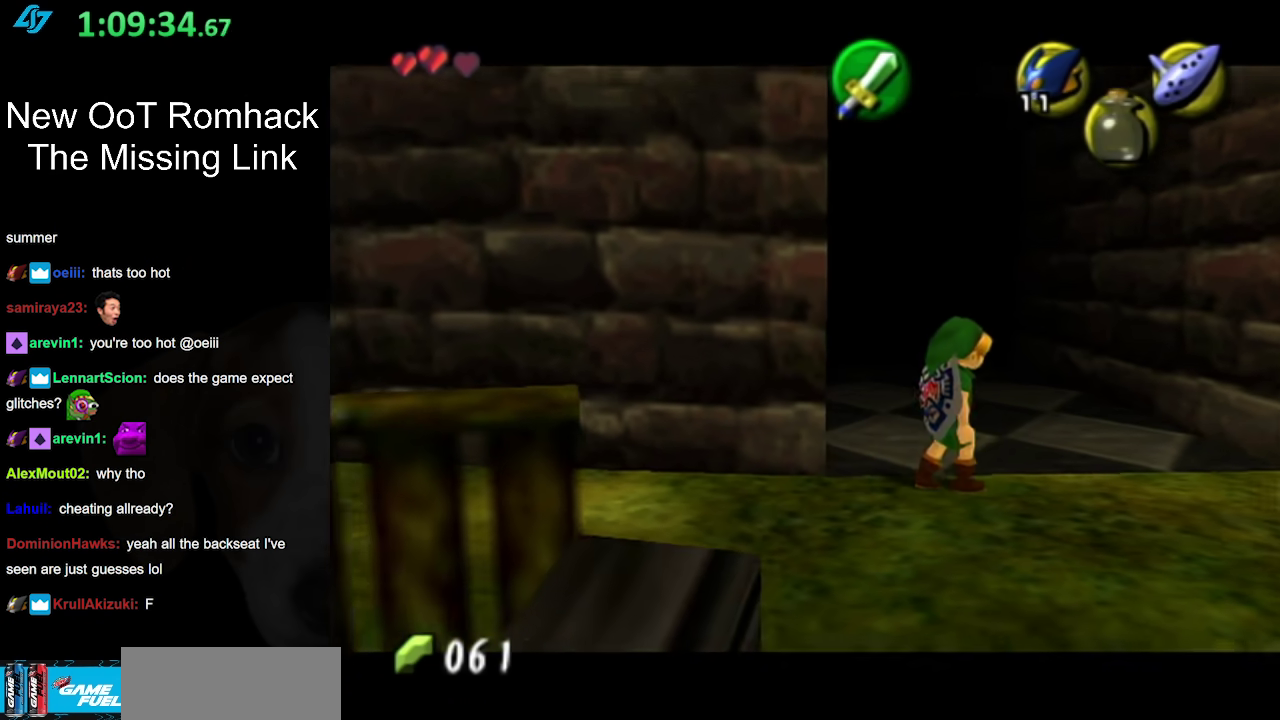
{"buttons": [], "left_stick": "right", "right_stick": "center", "events": [[133, "left_stick", "down-right"], [417, "left_stick", "right"]]}
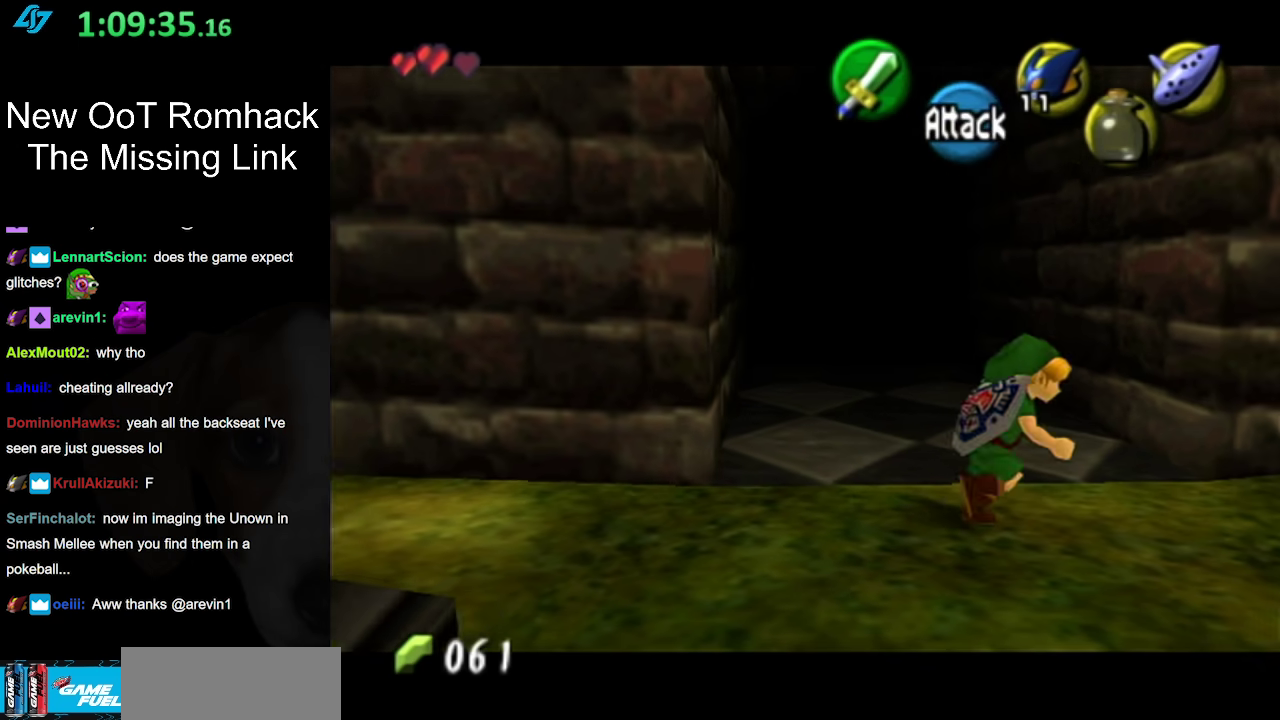
{"buttons": [], "left_stick": "right", "right_stick": "center", "events": []}
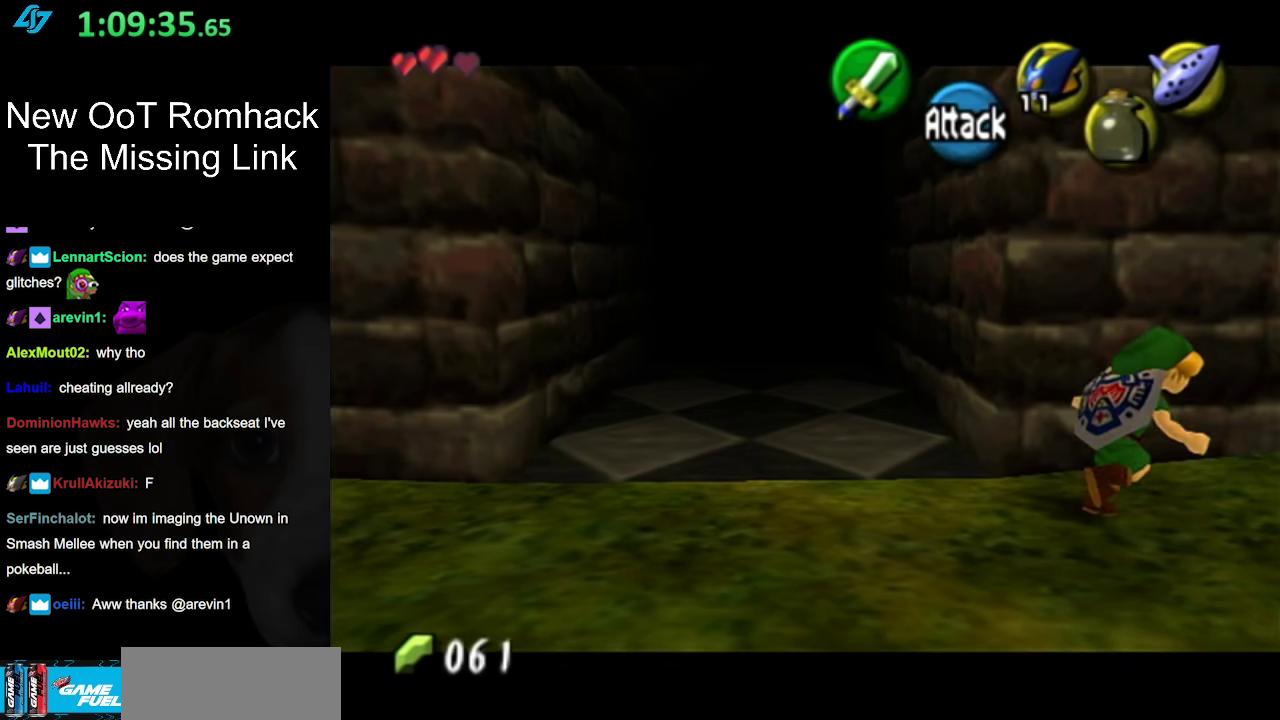
{"buttons": [], "left_stick": "right", "right_stick": "center", "events": []}
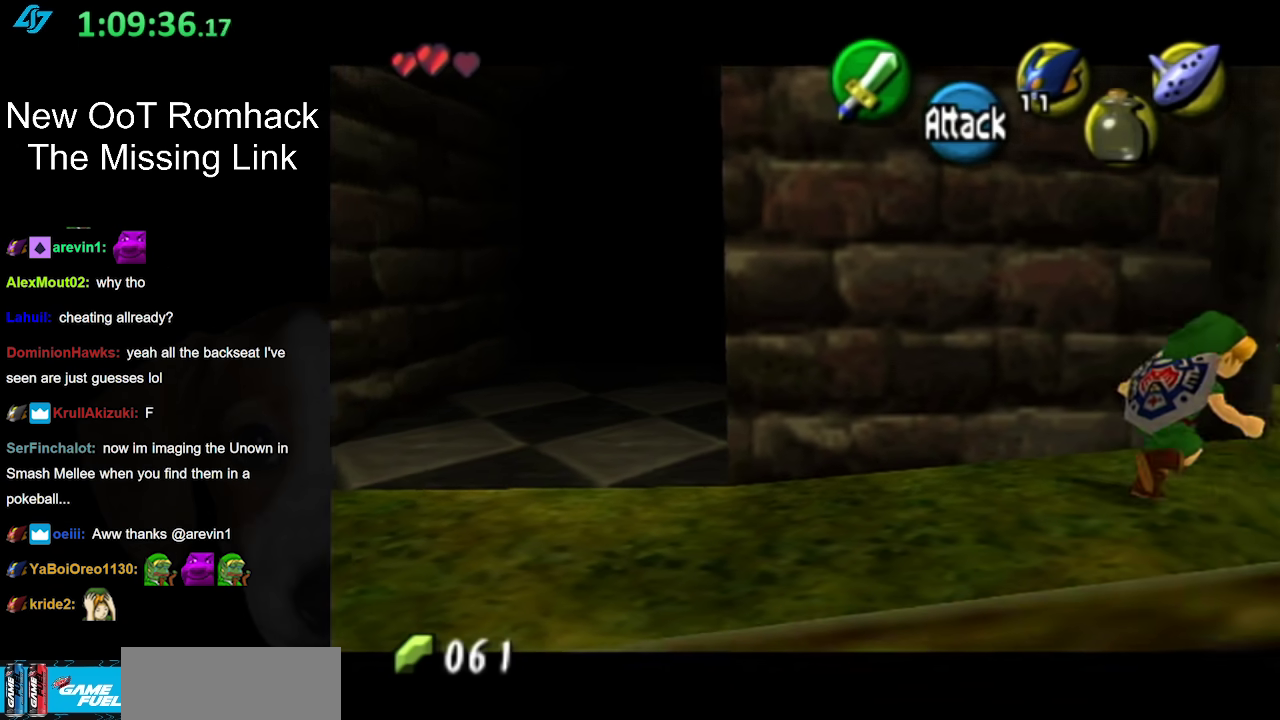
{"buttons": [], "left_stick": "up-right", "right_stick": "center", "events": [[200, "left_stick", "up-right"]]}
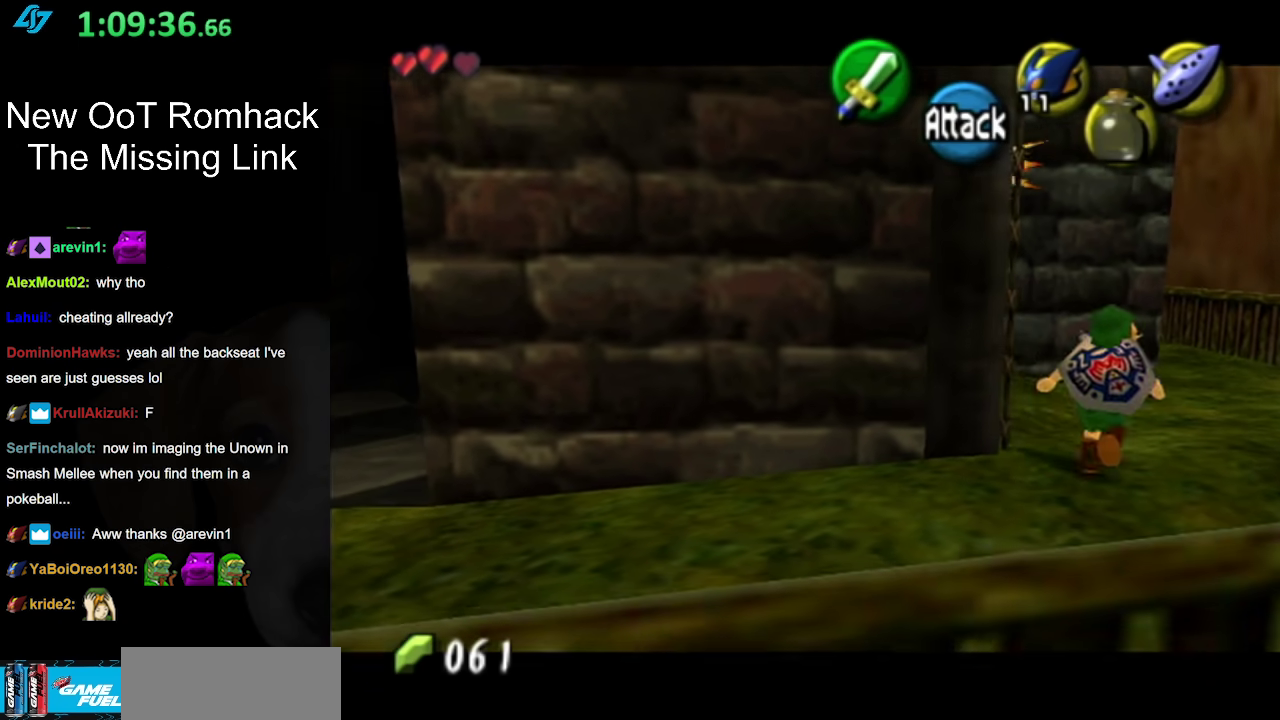
{"buttons": [], "left_stick": "down-left", "right_stick": "center", "events": [[17, "left_stick", "up"], [117, "left_stick", "up-left"], [200, "left_stick", "left"], [367, "left_stick", "down-left"]]}
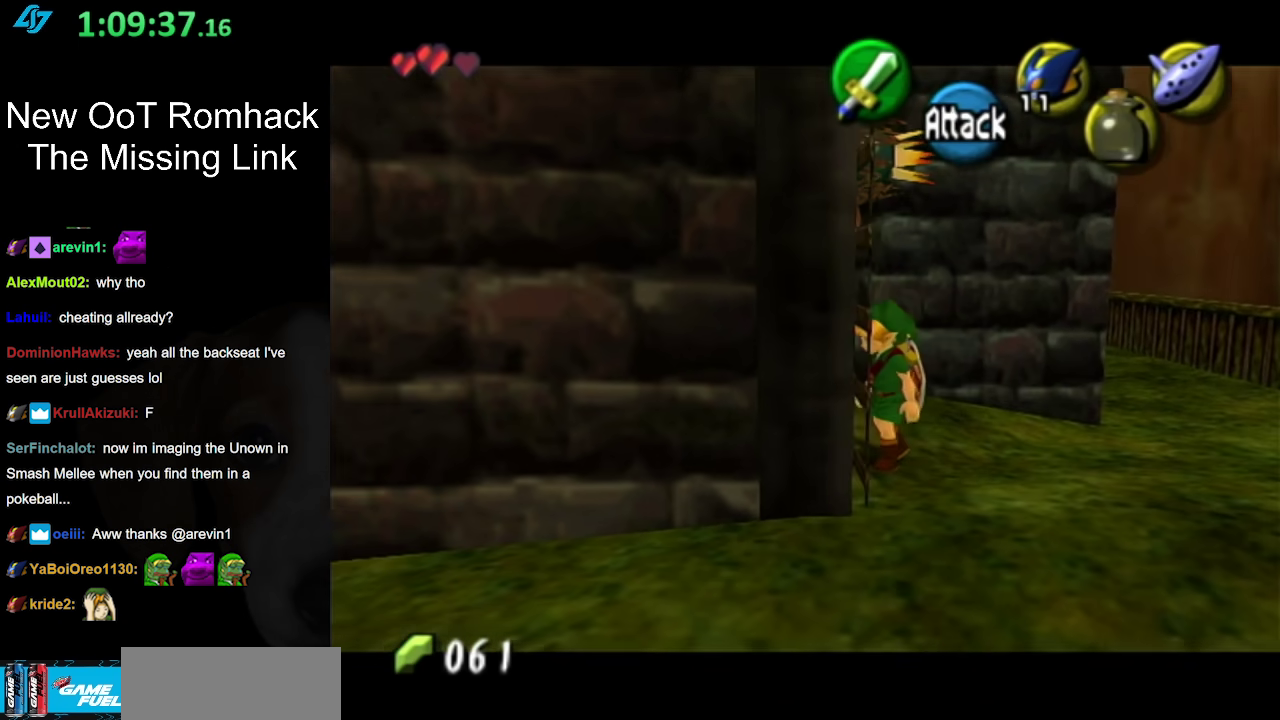
{"buttons": [], "left_stick": "up-left", "right_stick": "center", "events": [[50, "L1", "down"], [83, "left_stick", "up"], [267, "L1", "up"], [383, "left_stick", "up-left"]]}
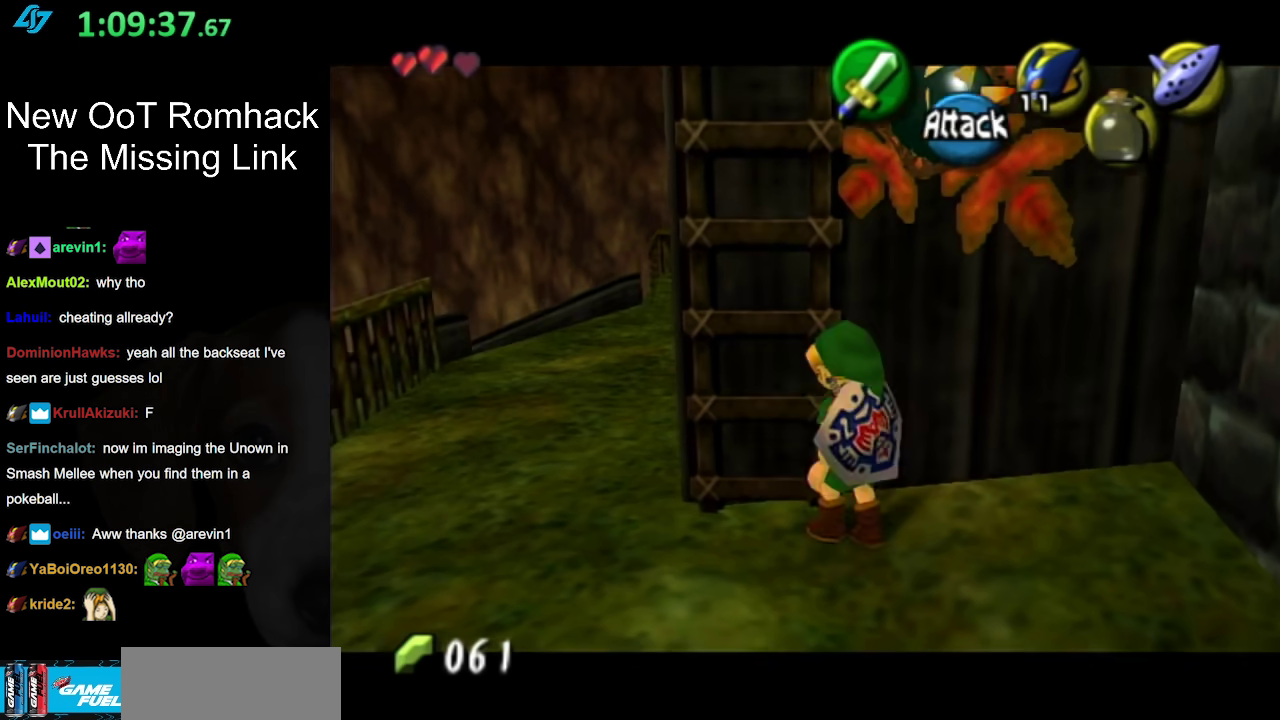
{"buttons": [], "left_stick": "up", "right_stick": "center", "events": [[83, "left_stick", "up"]]}
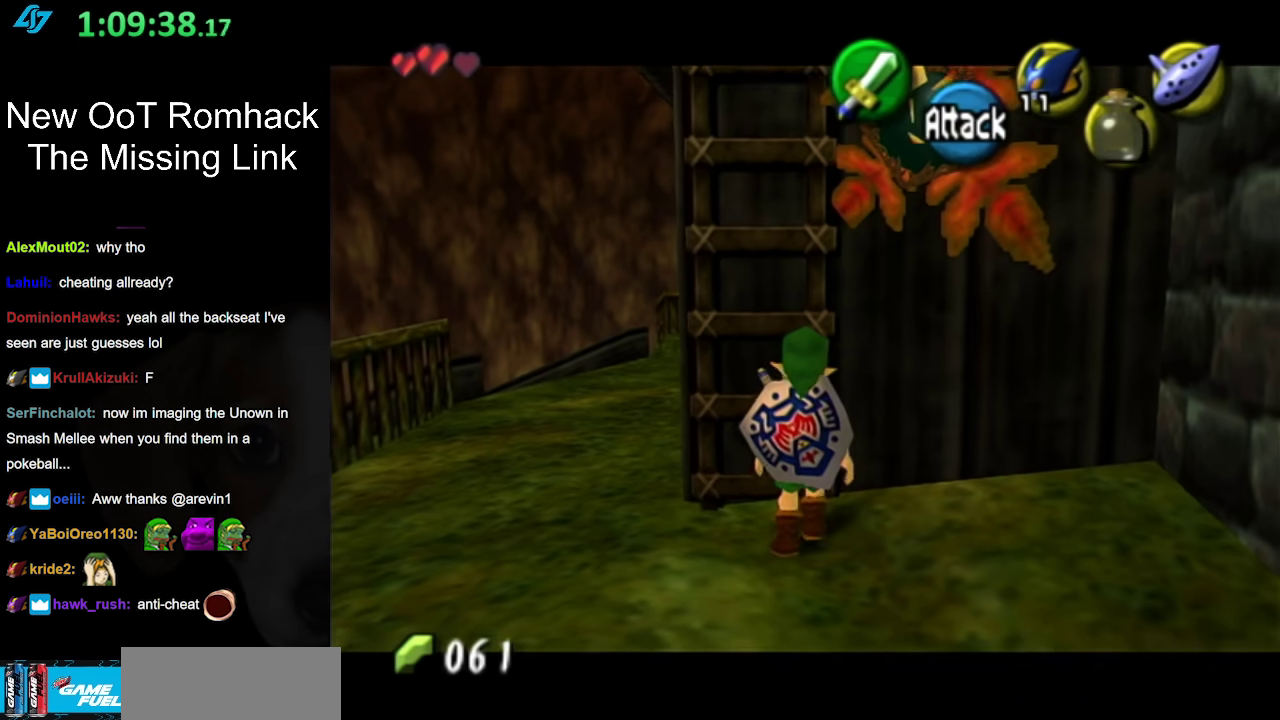
{"buttons": [], "left_stick": "up", "right_stick": "center", "events": [[167, "left_stick", "up-left"], [333, "left_stick", "up"]]}
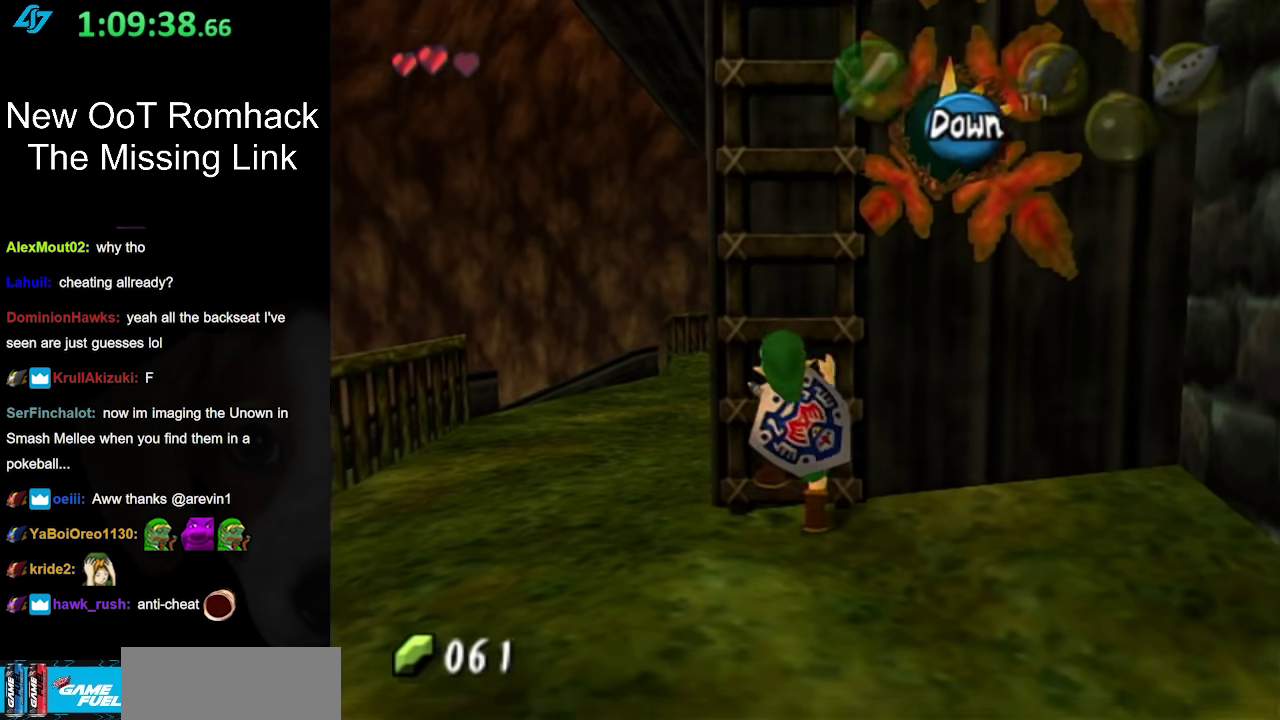
{"buttons": ["L1"], "left_stick": "up", "right_stick": "center", "events": [[333, "L1", "down"]]}
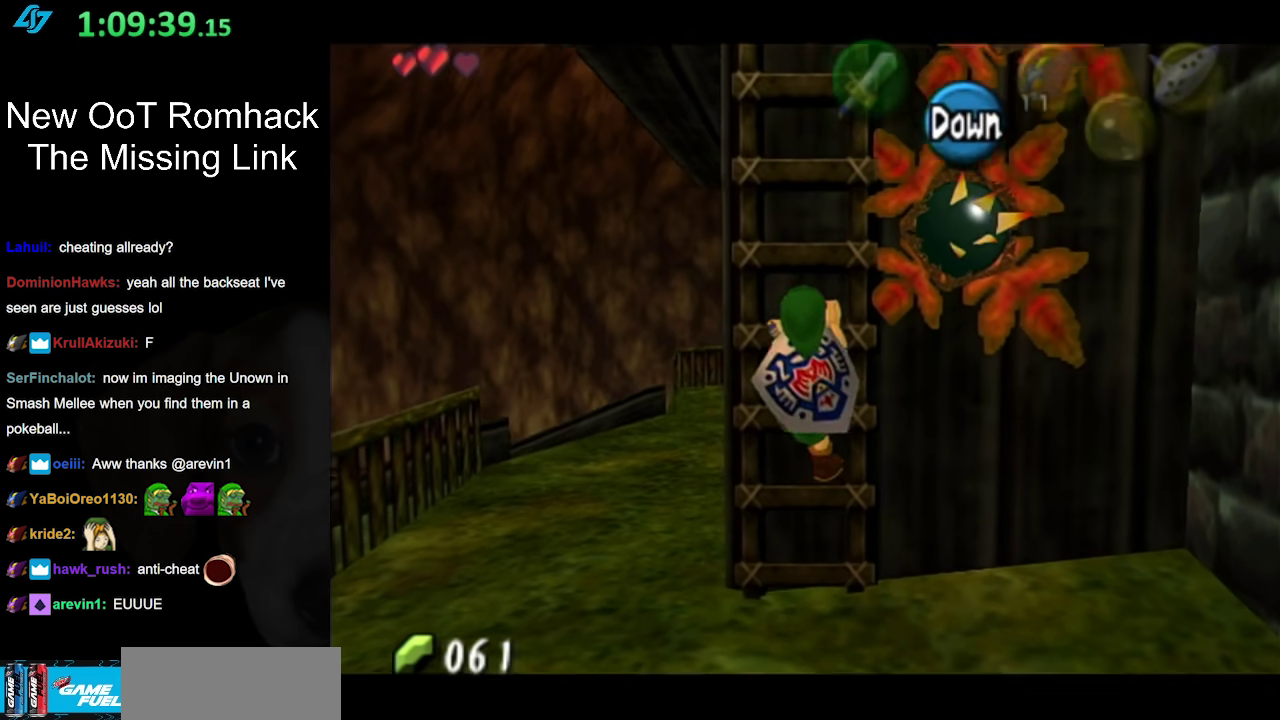
{"buttons": [], "left_stick": "up", "right_stick": "center", "events": [[50, "L1", "up"]]}
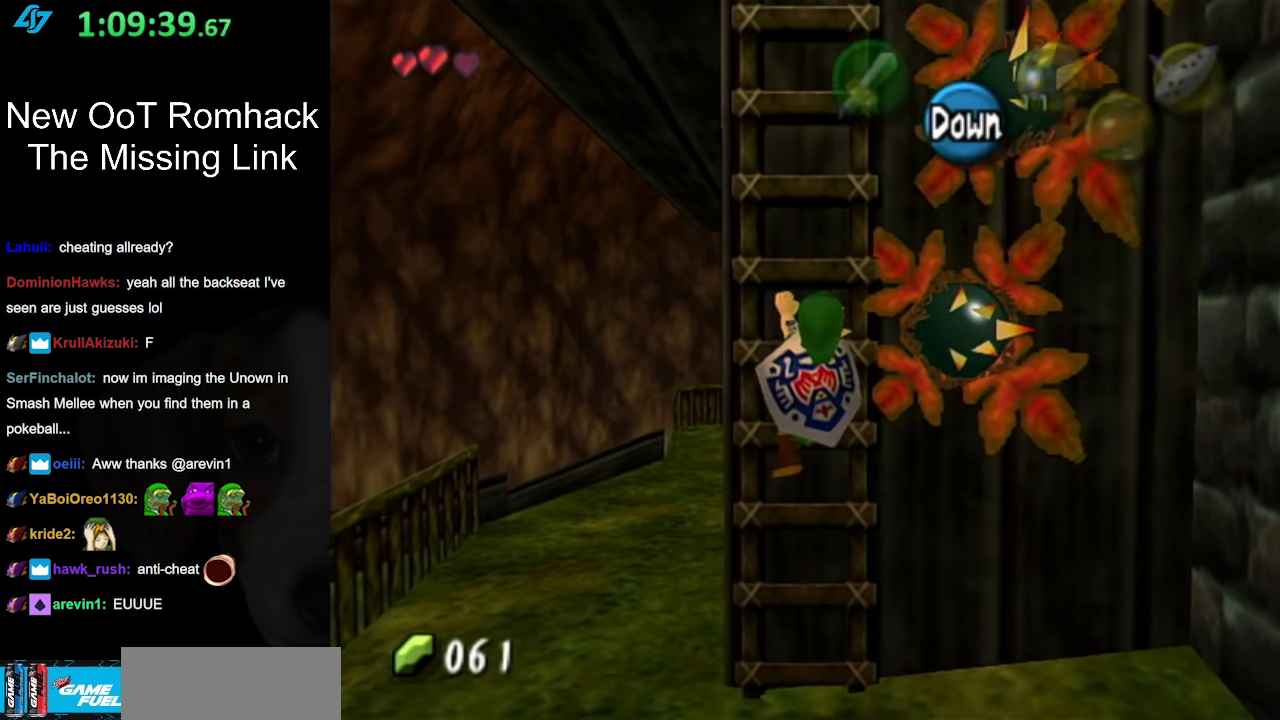
{"buttons": [], "left_stick": "up", "right_stick": "center", "events": []}
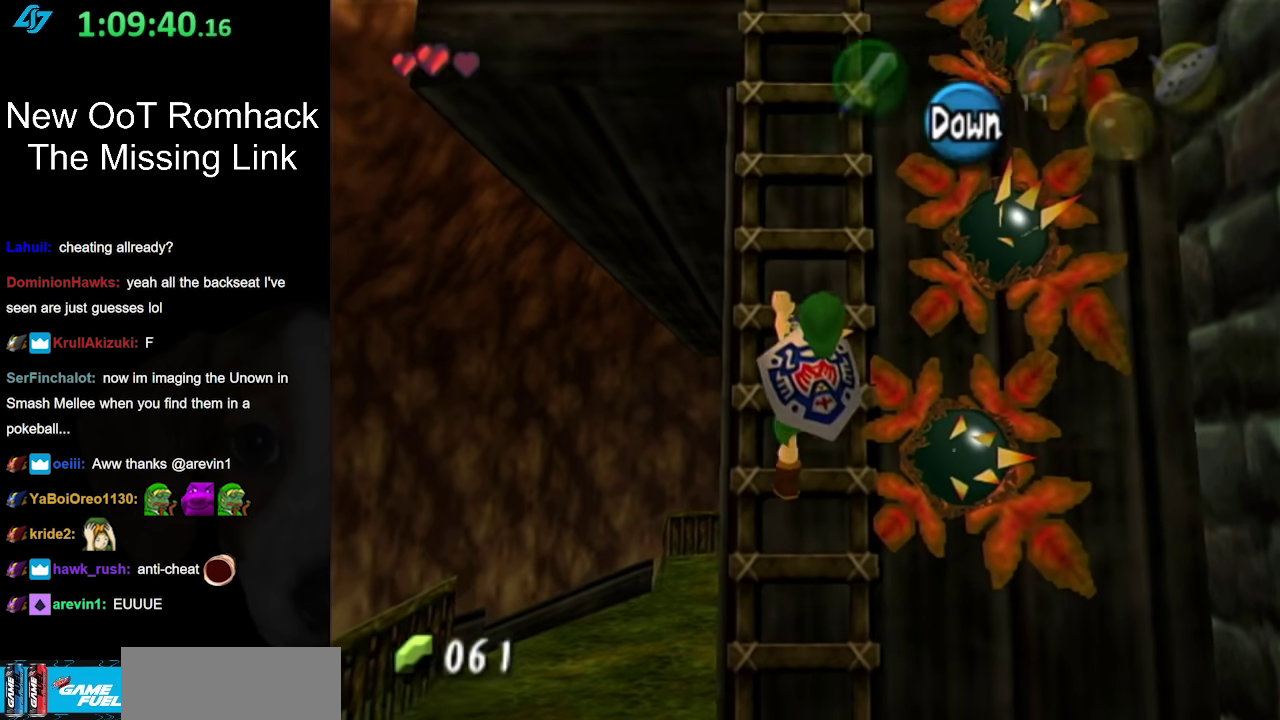
{"buttons": [], "left_stick": "up", "right_stick": "center", "events": []}
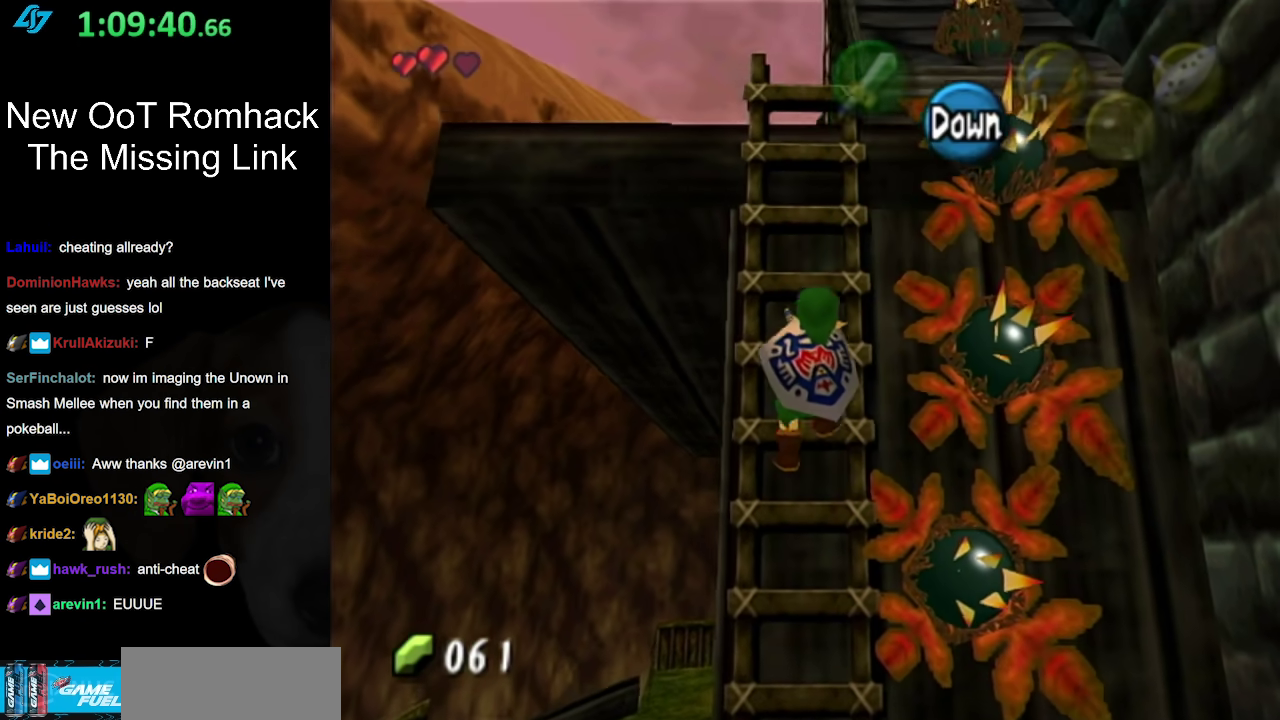
{"buttons": [], "left_stick": "up", "right_stick": "center", "events": []}
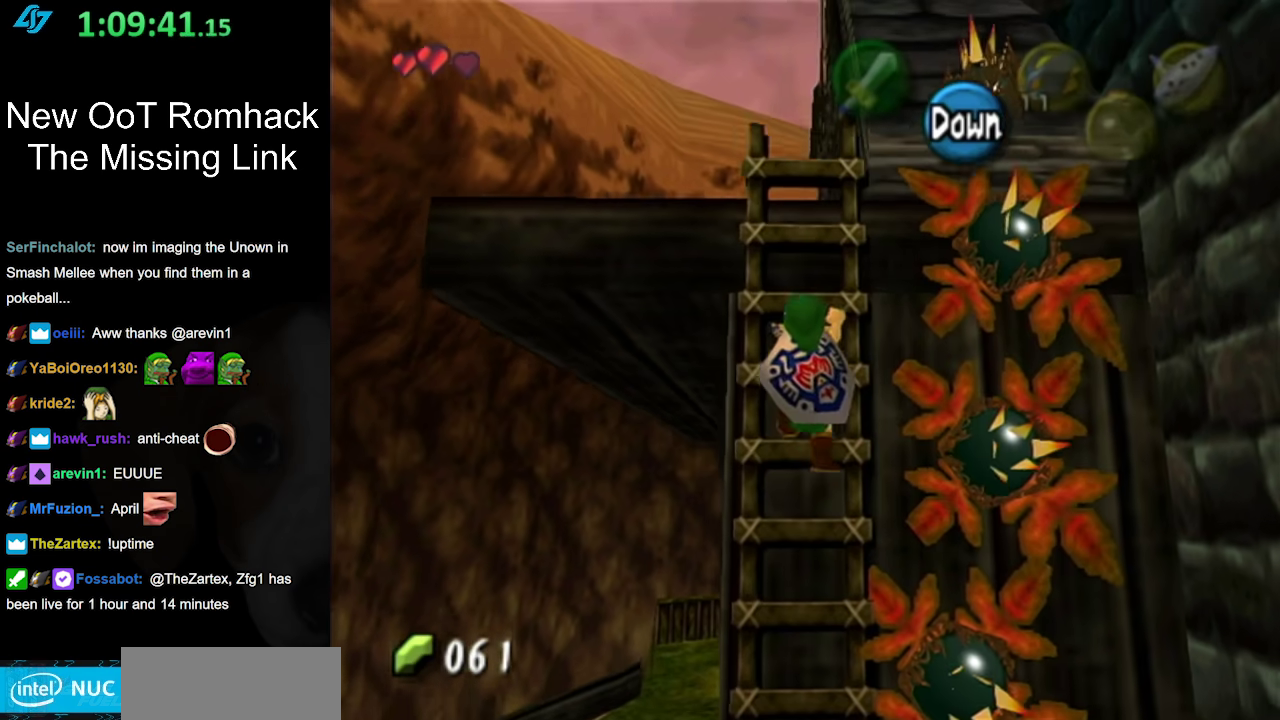
{"buttons": [], "left_stick": "up", "right_stick": "center", "events": []}
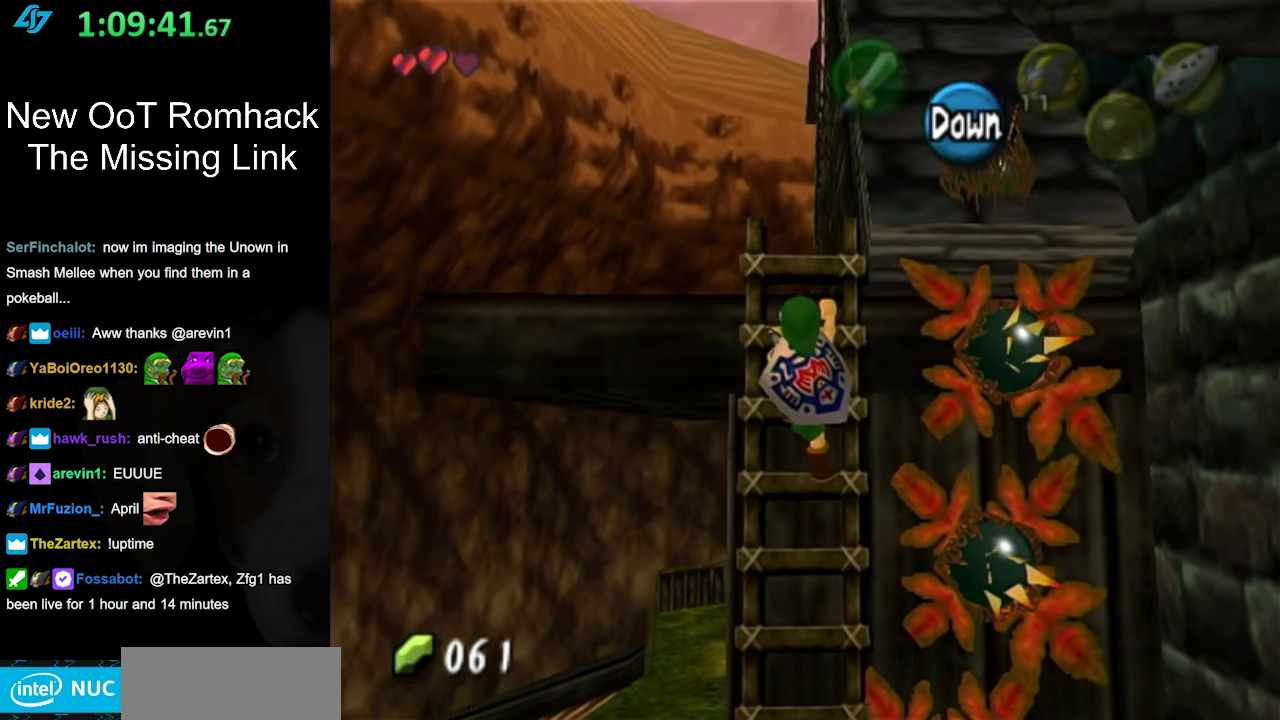
{"buttons": [], "left_stick": "up", "right_stick": "center", "events": []}
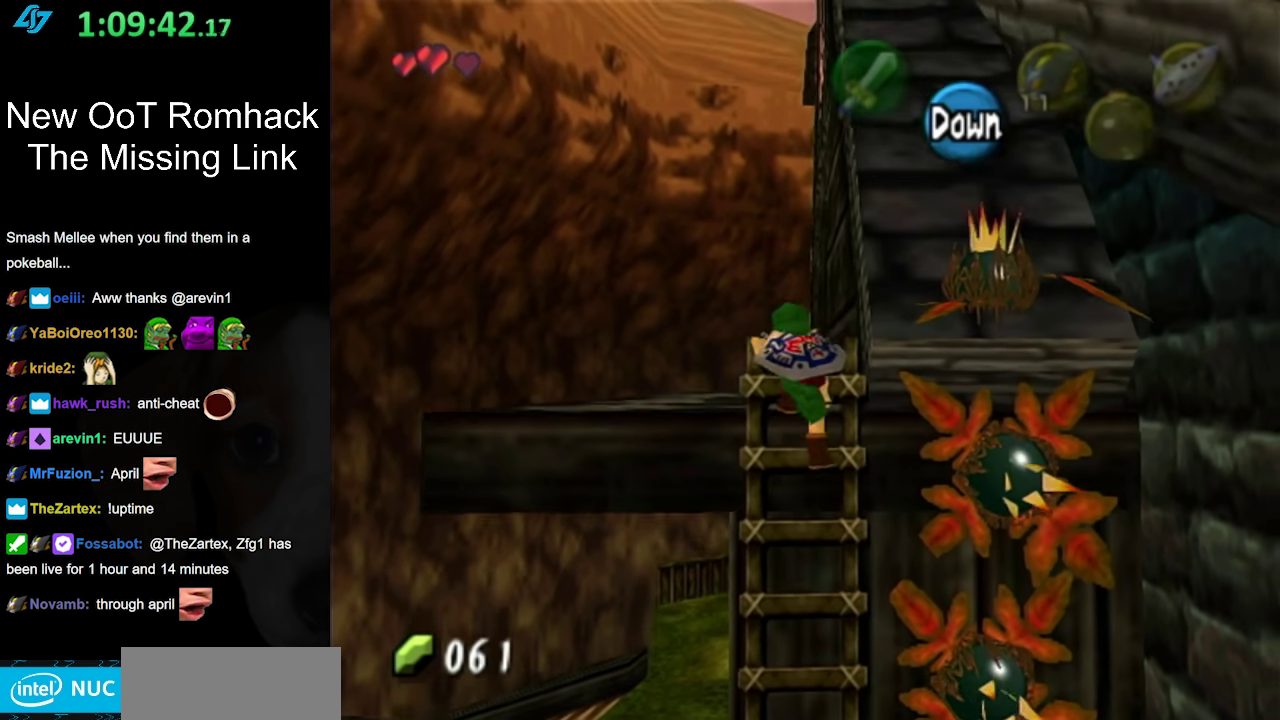
{"buttons": [], "left_stick": "up", "right_stick": "center", "events": []}
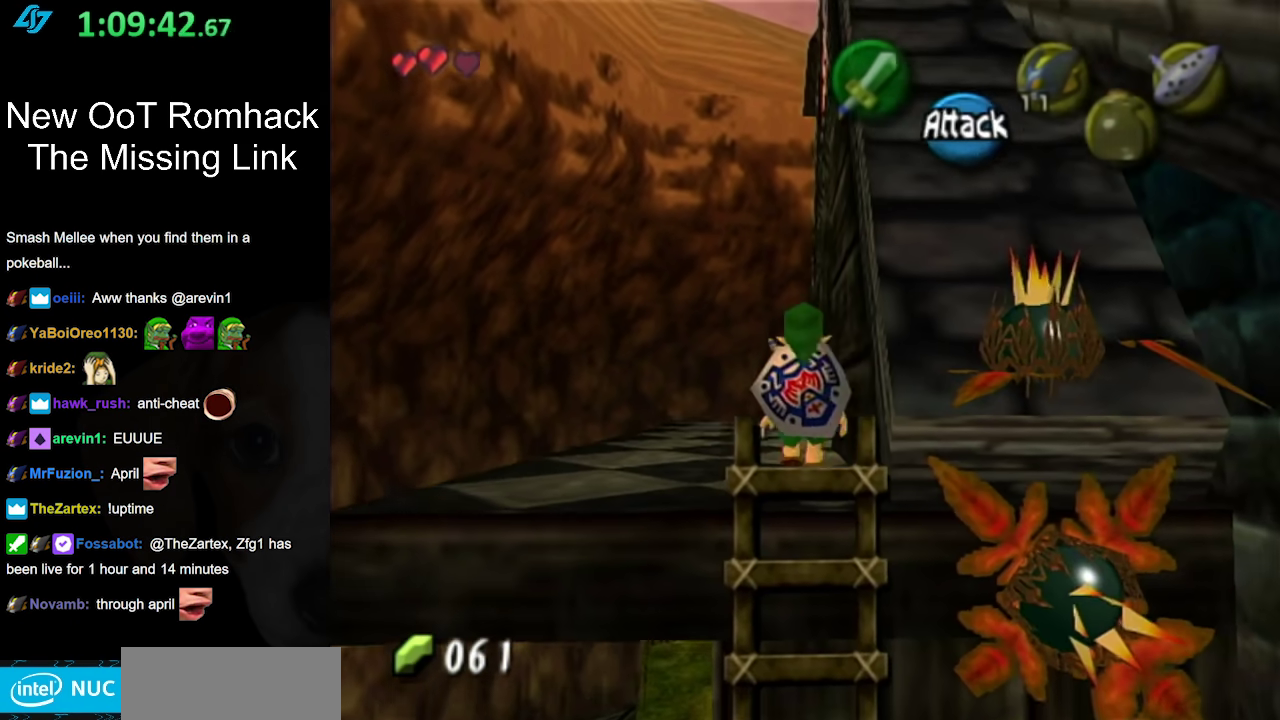
{"buttons": [], "left_stick": "up", "right_stick": "center", "events": []}
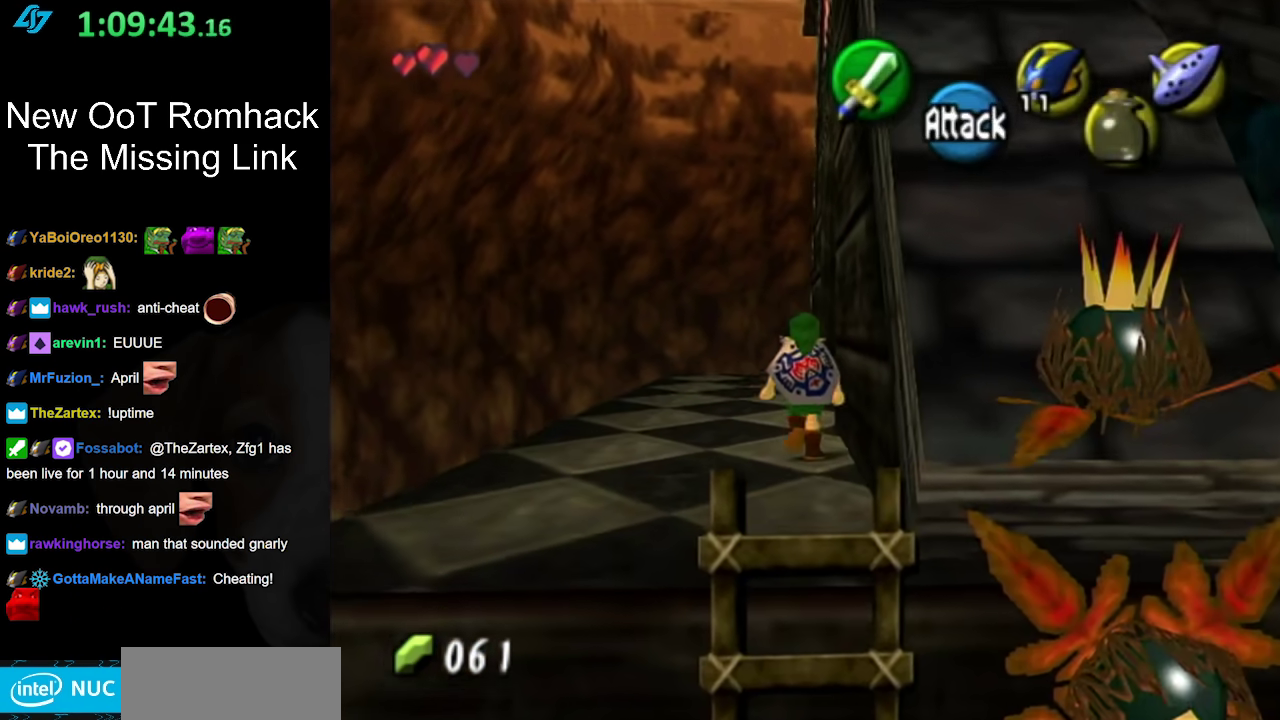
{"buttons": [], "left_stick": "center", "right_stick": "center", "events": [[167, "left_stick", "center"]]}
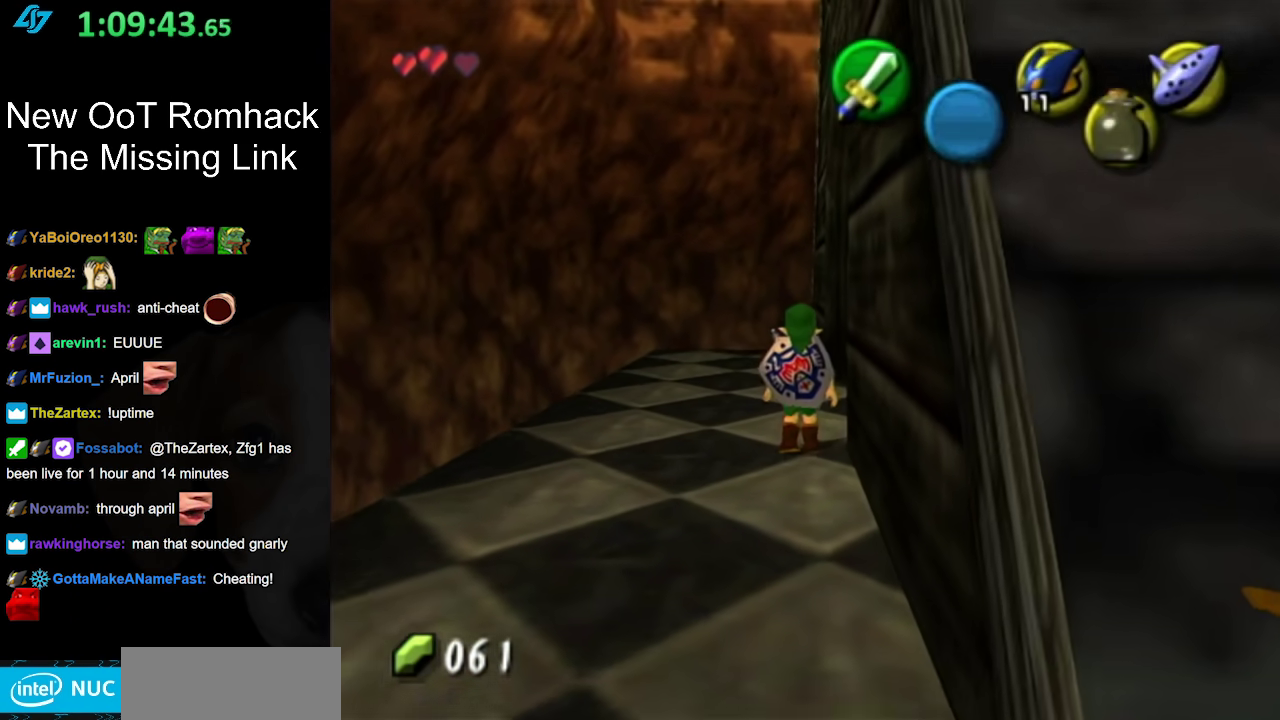
{"buttons": [], "left_stick": "center", "right_stick": "center", "events": [[167, "left_stick", "left"], [367, "left_stick", "up-left"], [450, "left_stick", "center"]]}
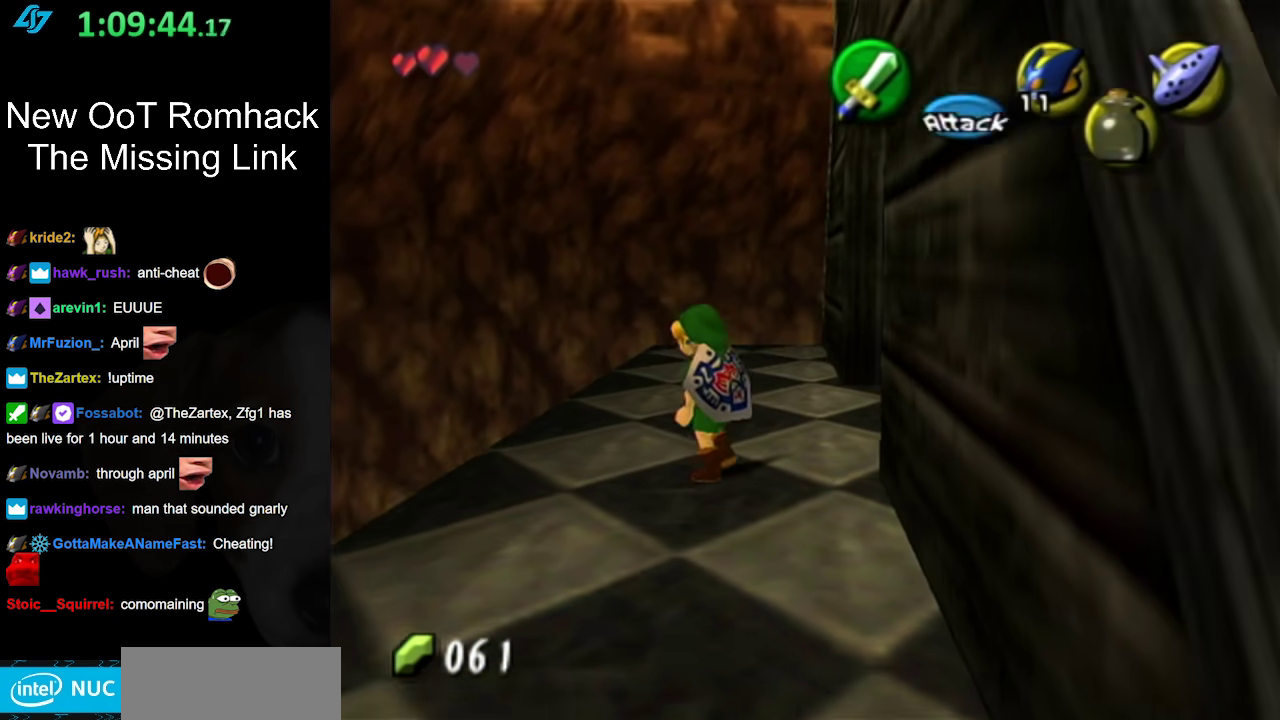
{"buttons": [], "left_stick": "right", "right_stick": "center", "events": [[400, "left_stick", "right"]]}
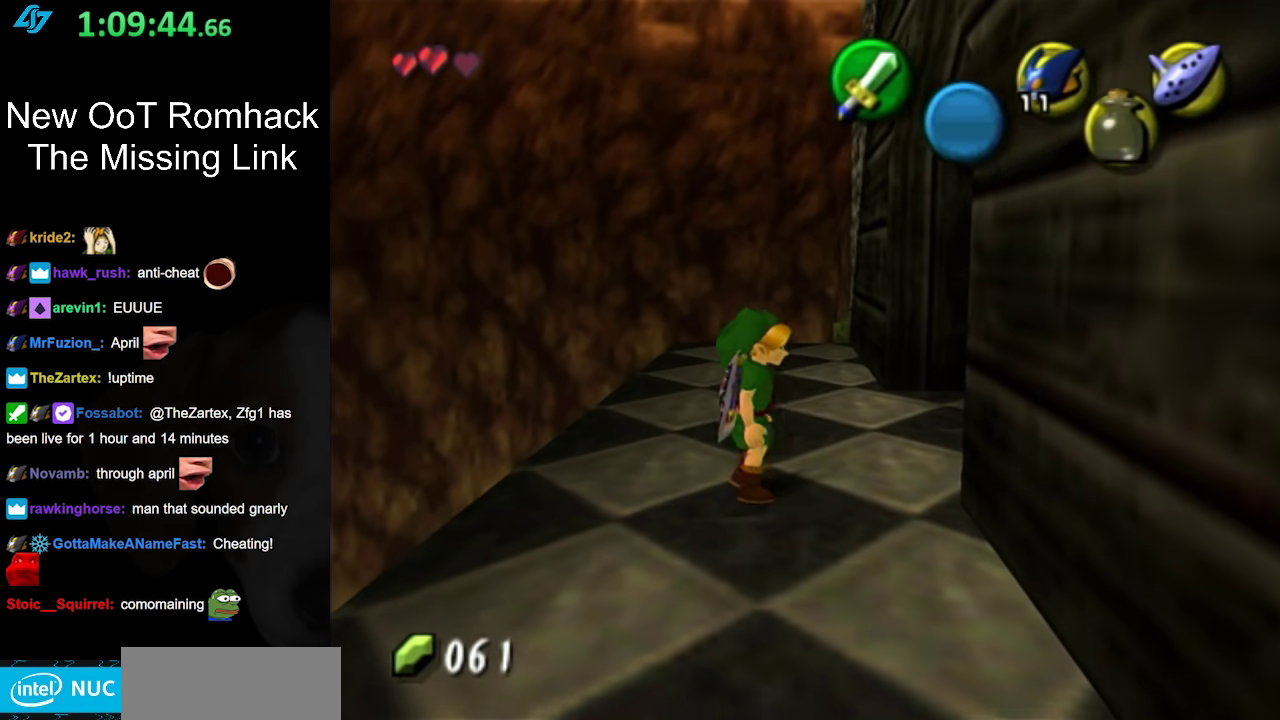
{"buttons": [], "left_stick": "left", "right_stick": "center", "events": [[50, "left_stick", "center"], [133, "L1", "down"], [367, "L1", "up"], [417, "left_stick", "left"]]}
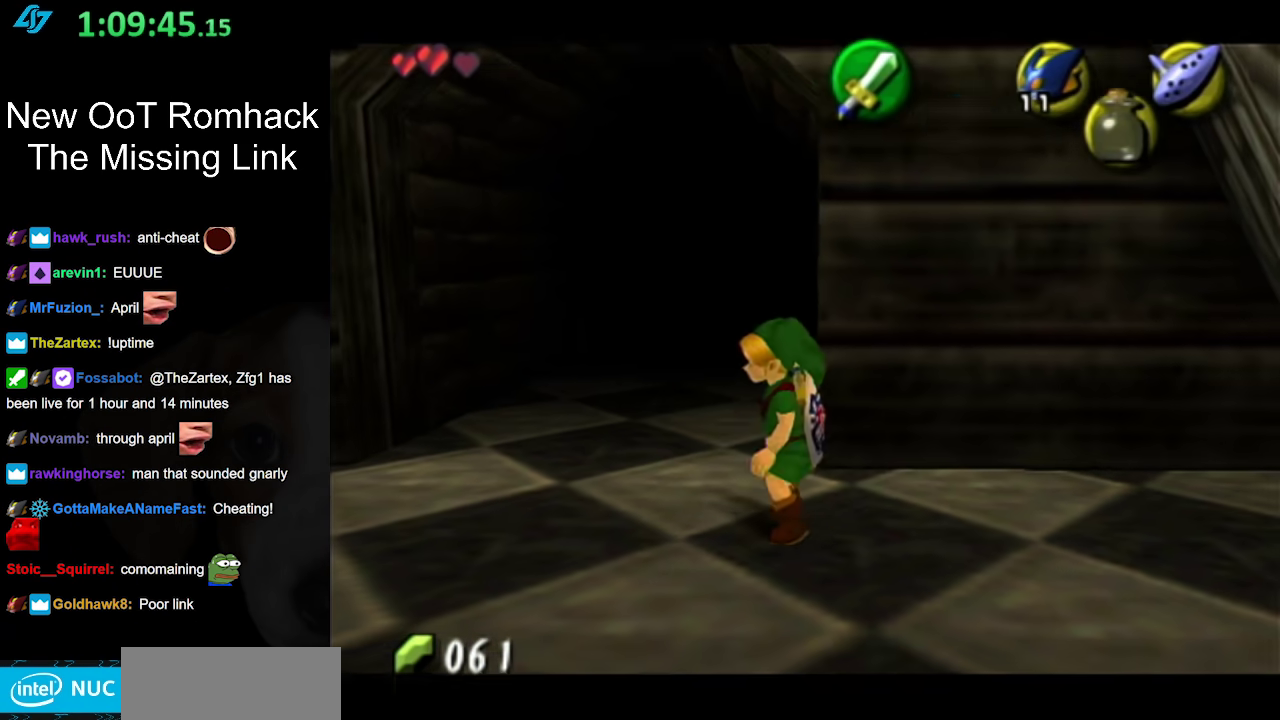
{"buttons": ["A"], "left_stick": "left", "right_stick": "center", "events": [[200, "A", "down"], [333, "A", "up"], [433, "A", "down"]]}
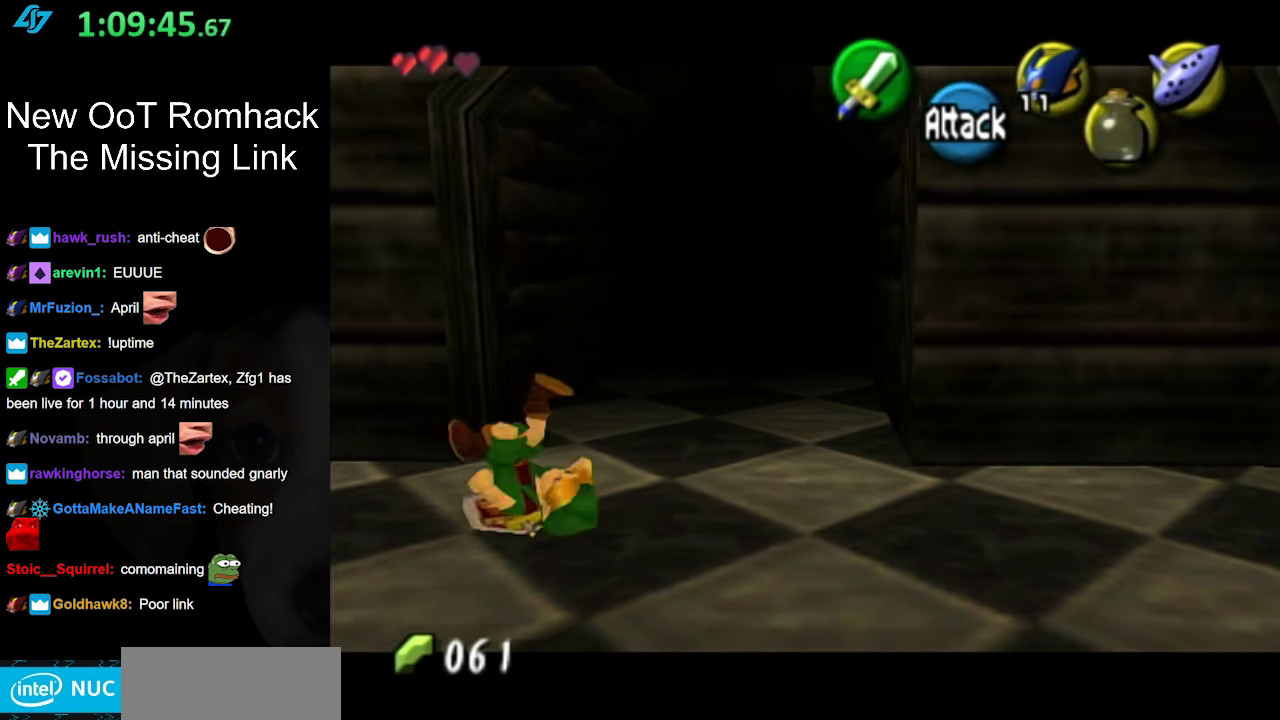
{"buttons": [], "left_stick": "left", "right_stick": "center", "events": [[50, "A", "up"]]}
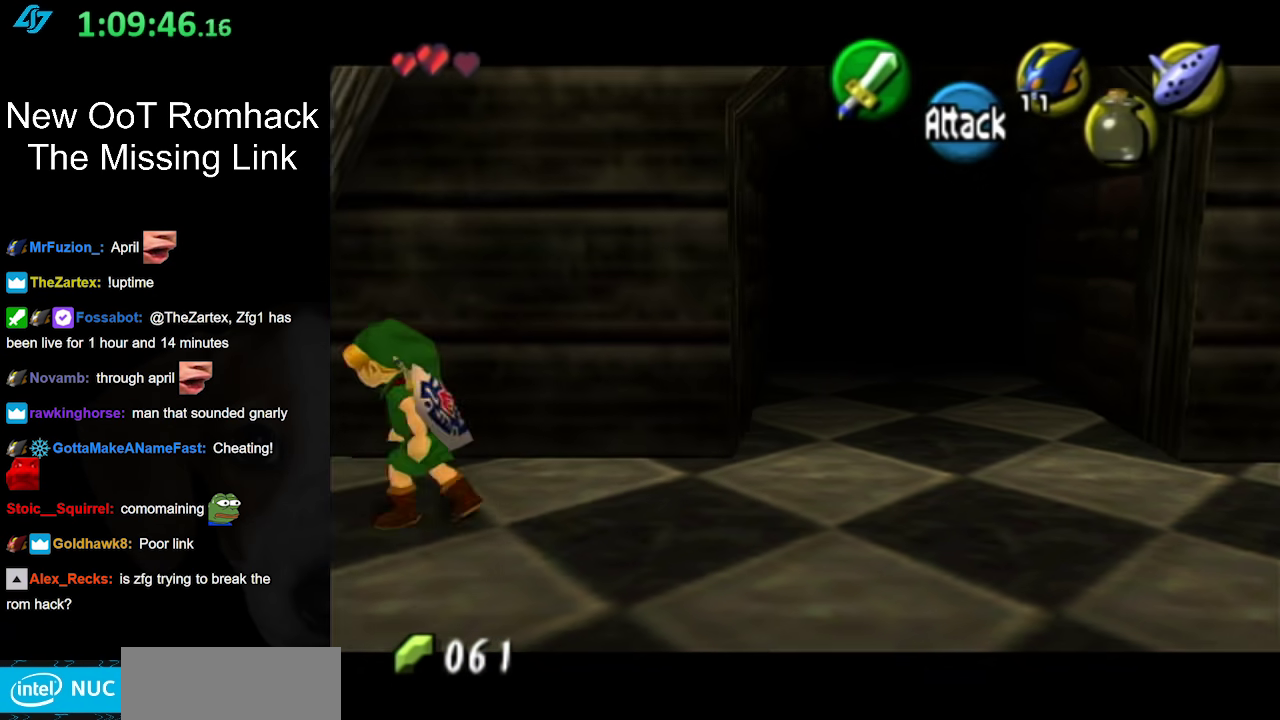
{"buttons": [], "left_stick": "left", "right_stick": "center", "events": []}
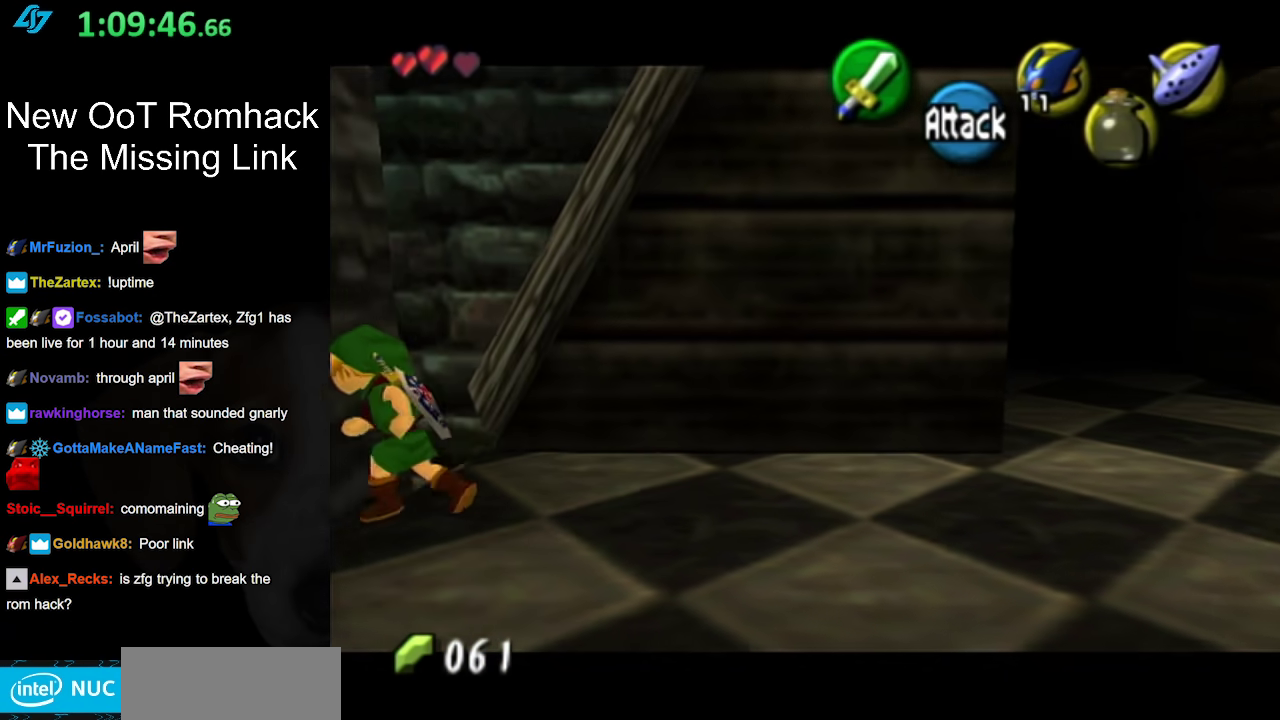
{"buttons": [], "left_stick": "center", "right_stick": "center", "events": [[450, "left_stick", "center"]]}
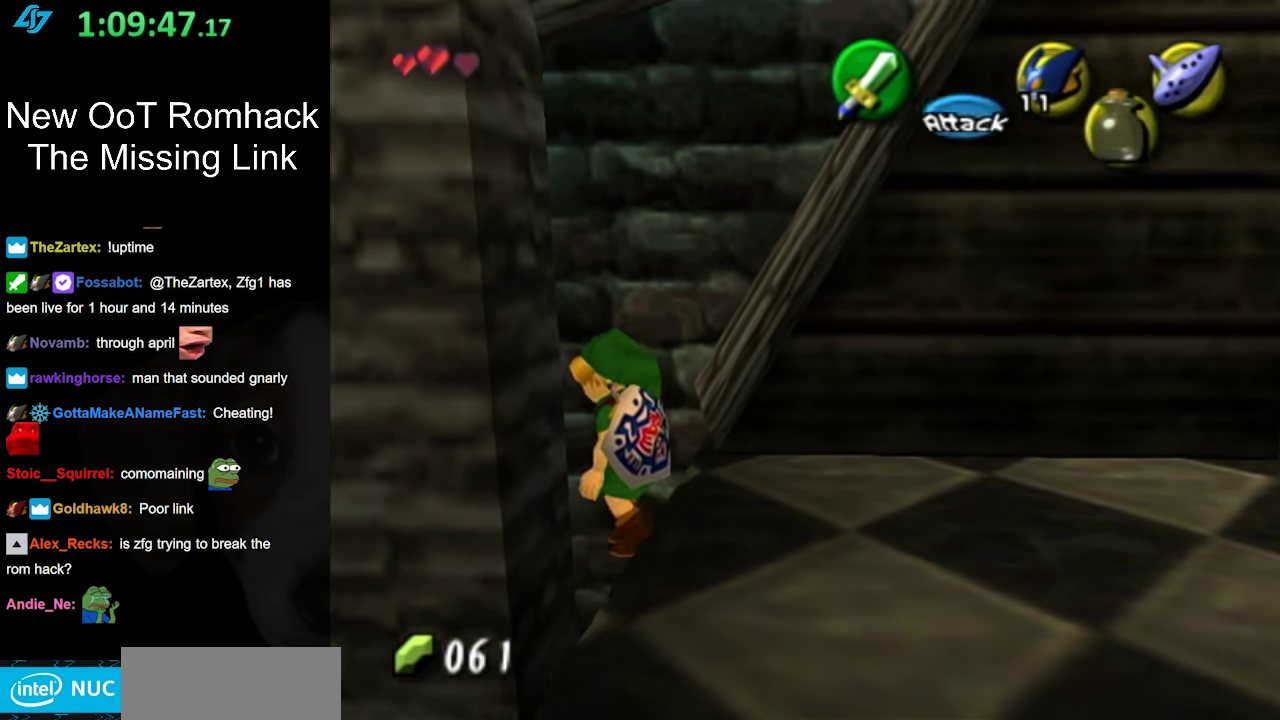
{"buttons": [], "left_stick": "right", "right_stick": "center", "events": [[367, "left_stick", "right"]]}
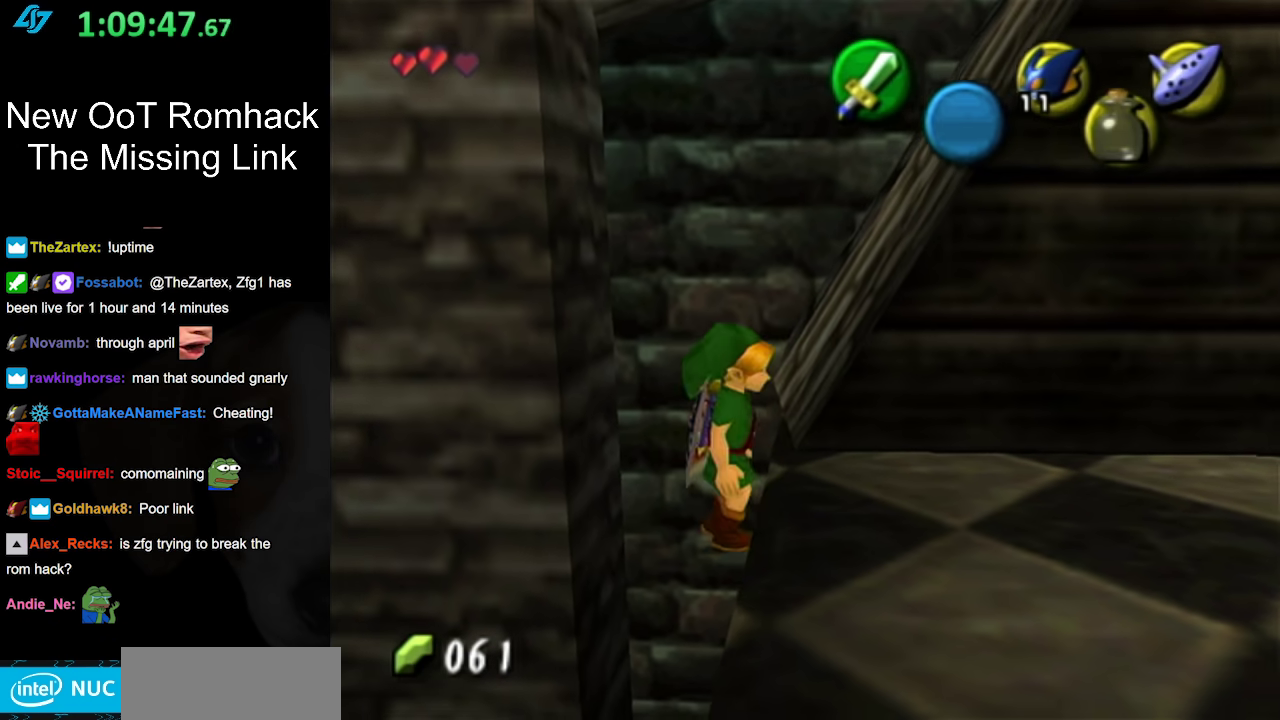
{"buttons": [], "left_stick": "up-right", "right_stick": "center", "events": [[333, "left_stick", "up-right"]]}